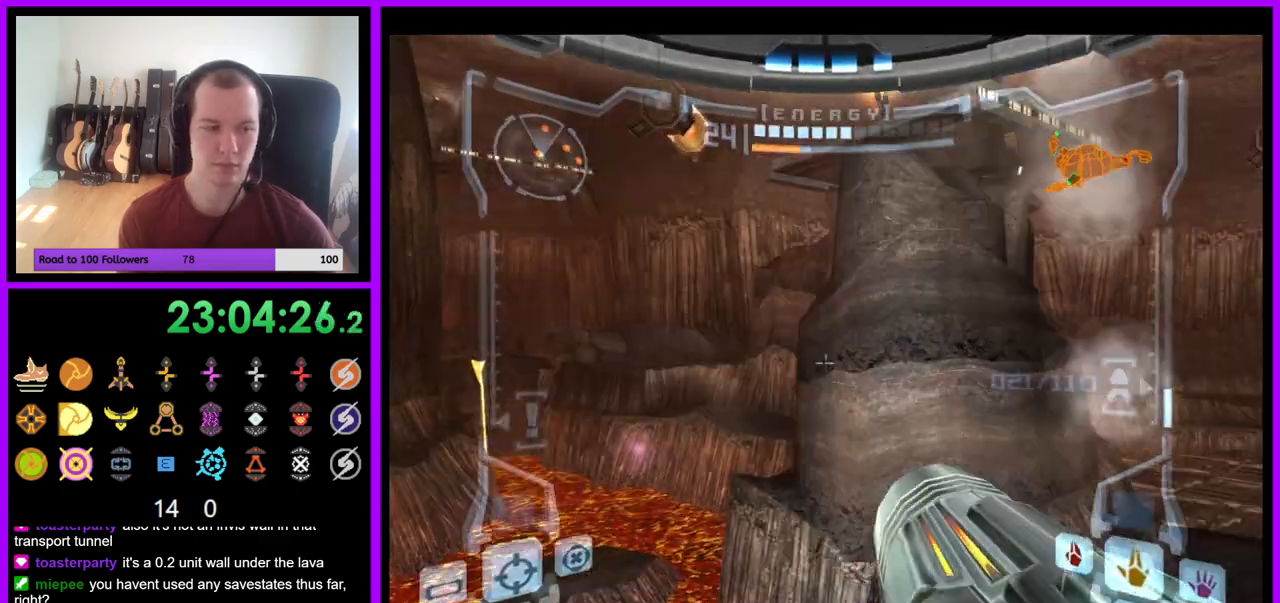
Gameplay with a controller (Nintendo layout); each line is a JSON object with the inputs held at the frame after it (dt_ms = milliseconds from this image to that frame). "events" lists button and stick changes between this image and that frame as [ms after this image, input, new state], when the widget could be followed in between. Not read: L3 R3 START Z.
{"dt_ms": 500, "buttons": ["L1"], "left_stick": "down-right", "right_stick": "center", "events": [[217, "left_stick", "down"], [250, "B", "down"], [417, "B", "up"], [417, "left_stick", "down-right"]]}
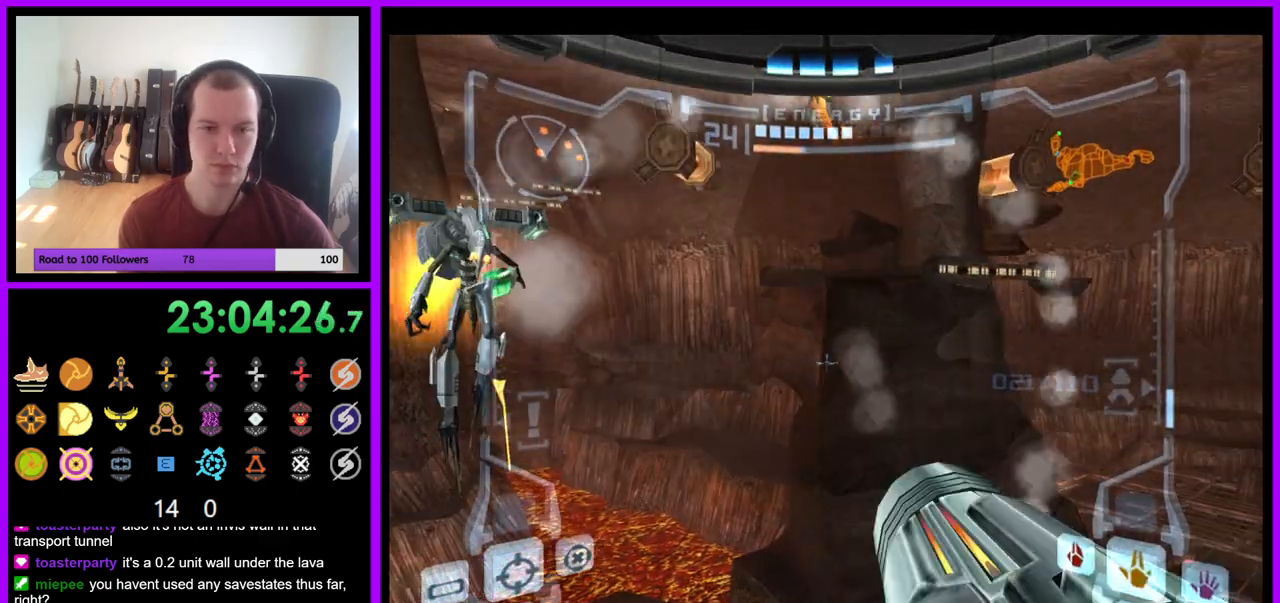
{"dt_ms": 500, "buttons": ["L1"], "left_stick": "center", "right_stick": "center", "events": [[500, "left_stick", "center"]]}
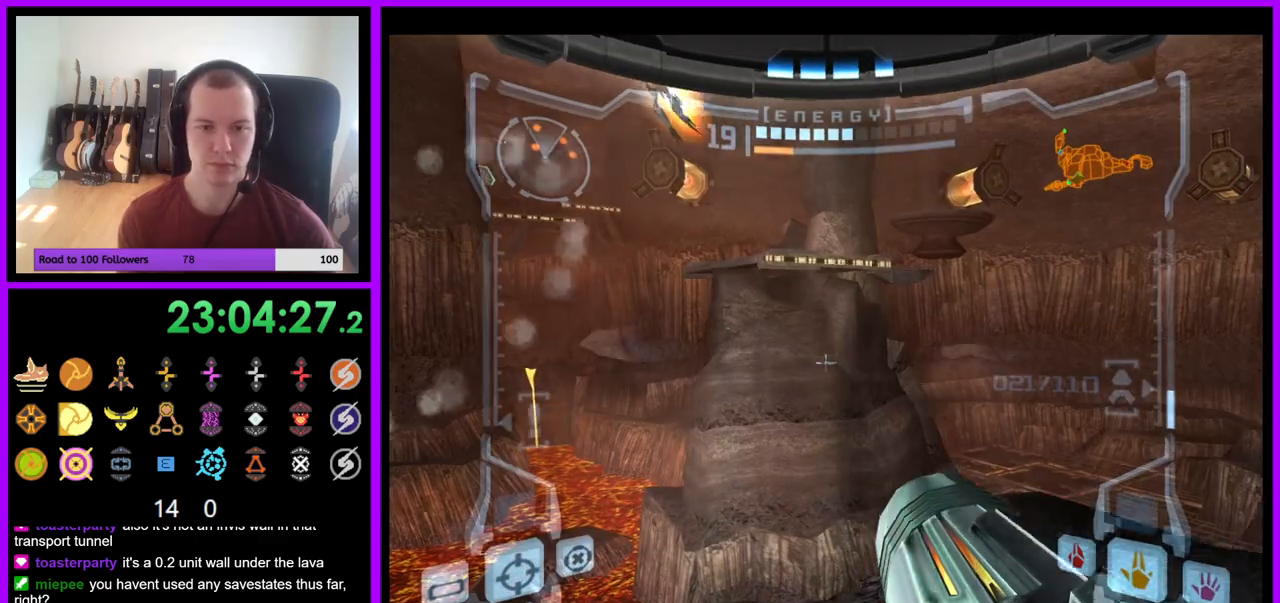
{"dt_ms": 500, "buttons": ["L1"], "left_stick": "up-right", "right_stick": "center", "events": [[50, "left_stick", "up"], [200, "B", "down"], [300, "B", "up"], [450, "left_stick", "up-right"]]}
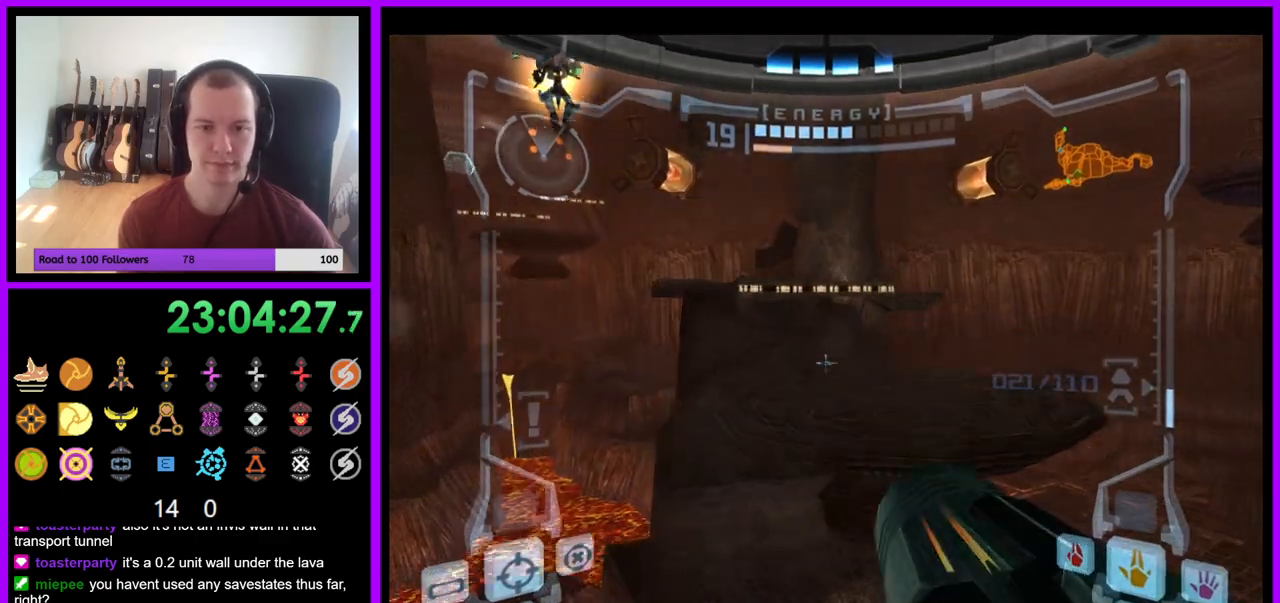
{"dt_ms": 500, "buttons": ["B", "L1"], "left_stick": "up", "right_stick": "center", "events": [[50, "left_stick", "up"], [500, "B", "down"]]}
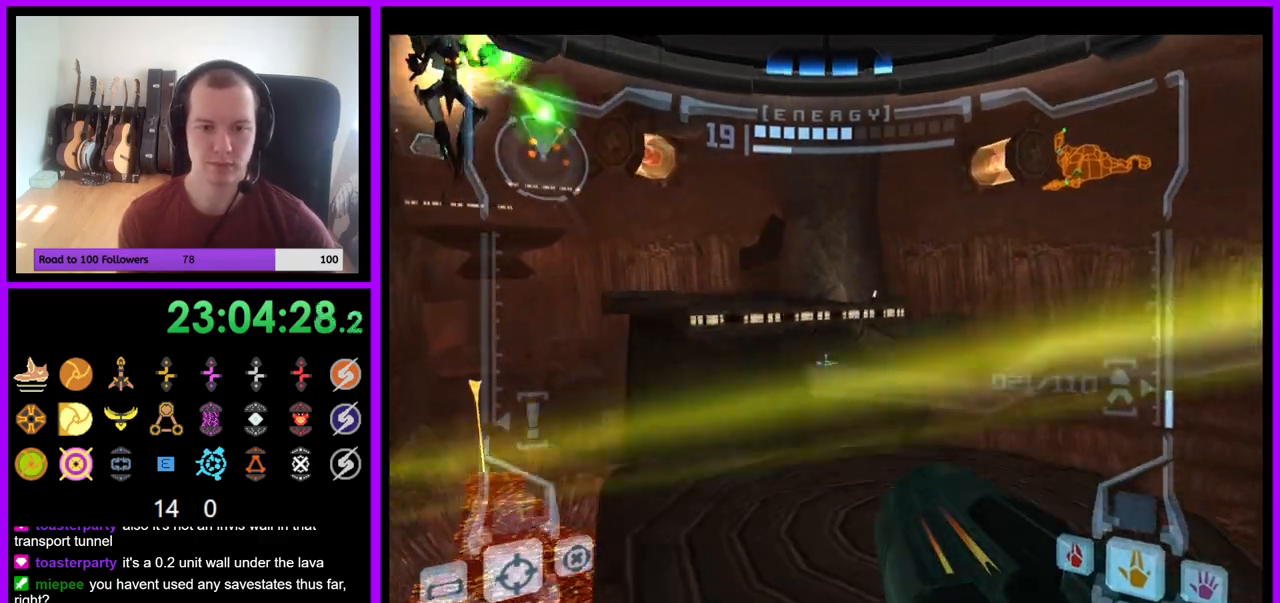
{"dt_ms": 500, "buttons": ["L1"], "left_stick": "up", "right_stick": "center", "events": [[50, "B", "up"], [67, "left_stick", "up-right"], [250, "left_stick", "up"]]}
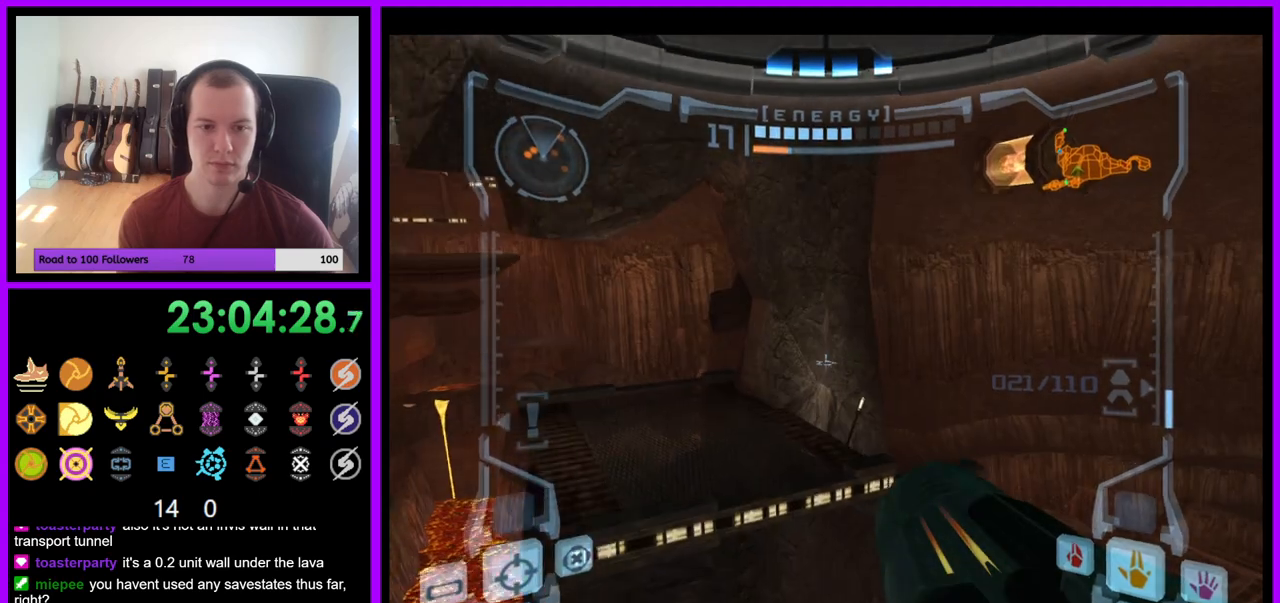
{"dt_ms": 500, "buttons": ["L1"], "left_stick": "down", "right_stick": "center", "events": [[183, "left_stick", "center"], [350, "left_stick", "down"]]}
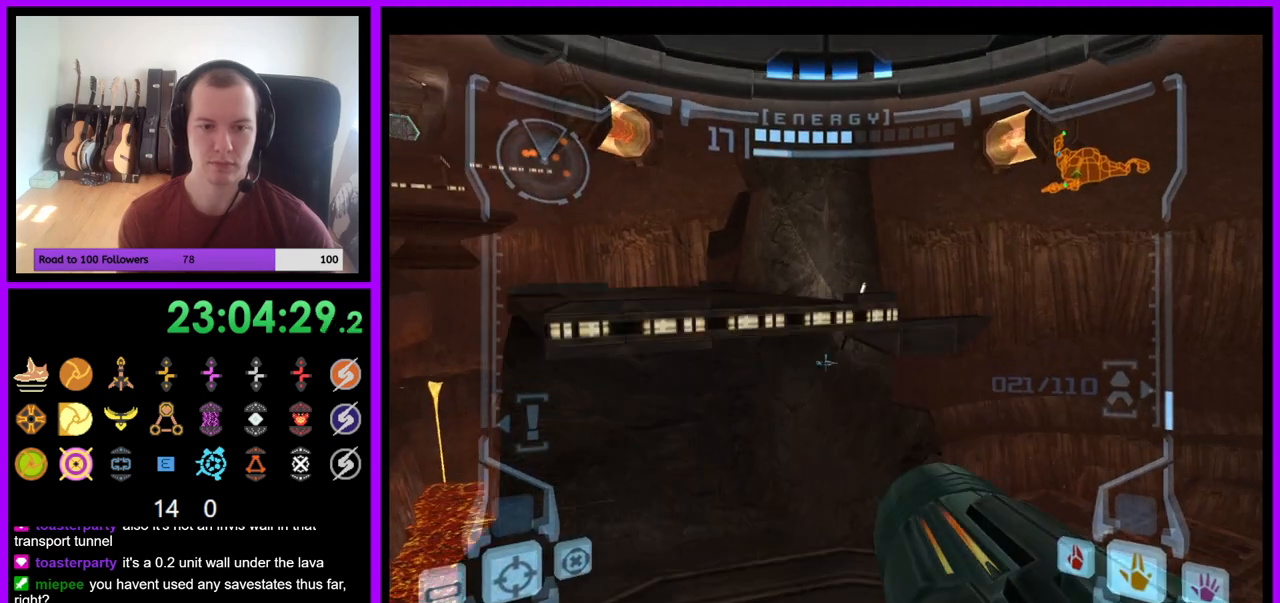
{"dt_ms": 500, "buttons": ["L1"], "left_stick": "left", "right_stick": "center", "events": [[167, "B", "down"], [300, "B", "up"], [317, "left_stick", "down-left"], [417, "left_stick", "left"]]}
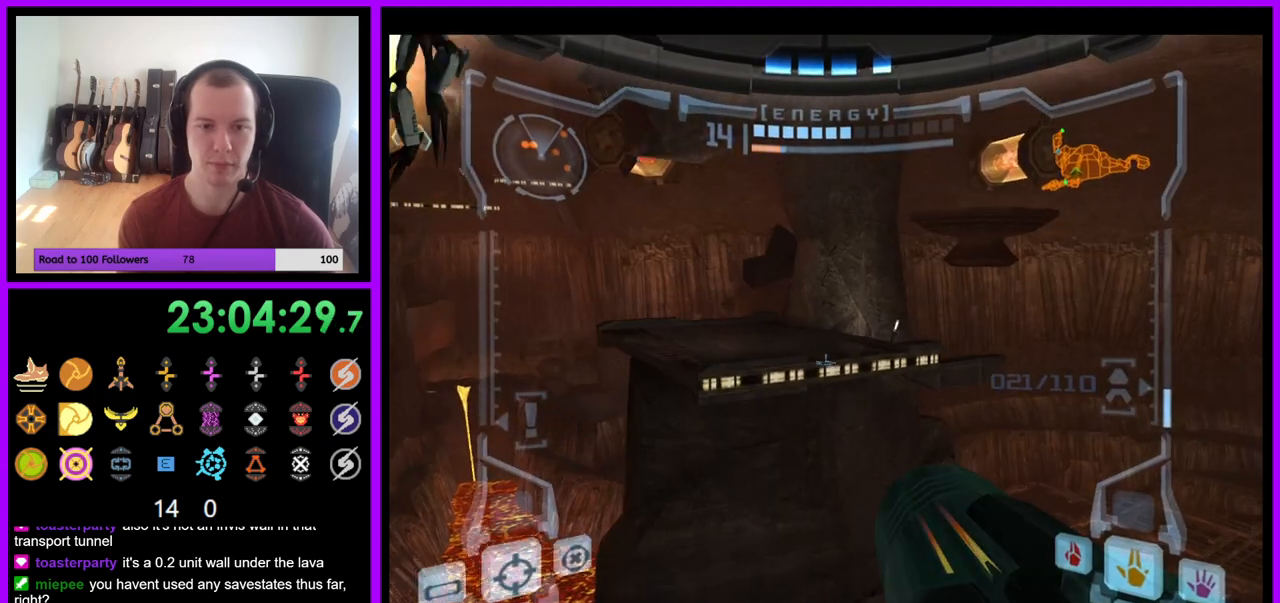
{"dt_ms": 500, "buttons": ["L1"], "left_stick": "down-right", "right_stick": "center", "events": [[200, "left_stick", "down-right"]]}
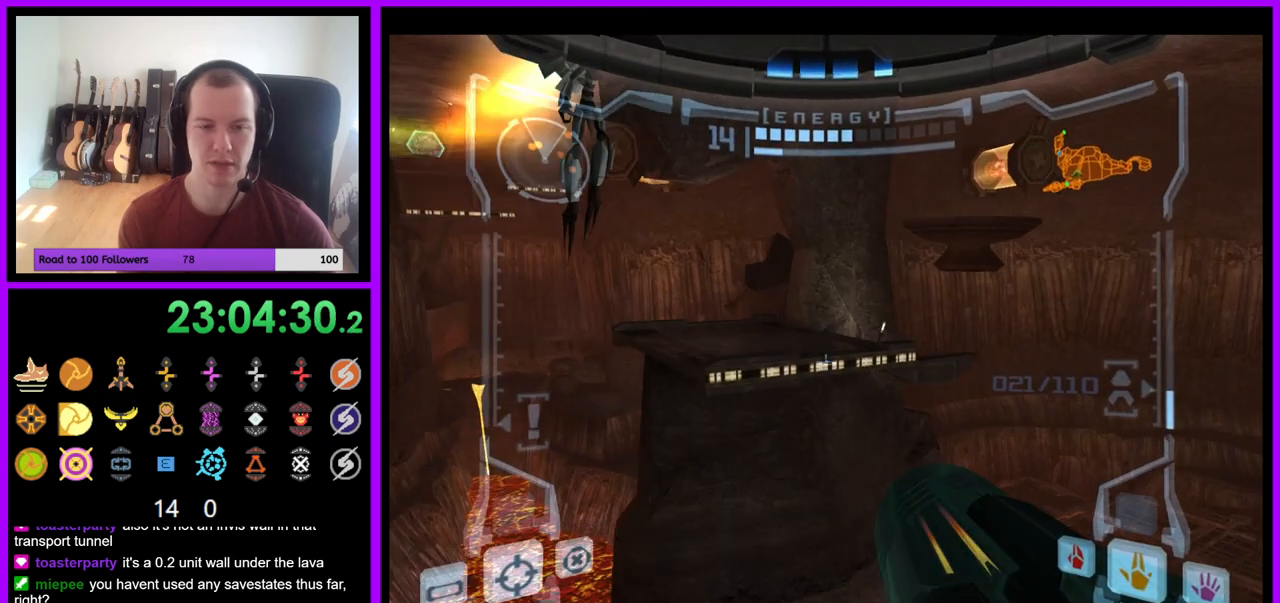
{"dt_ms": 500, "buttons": ["L1"], "left_stick": "down-right", "right_stick": "center", "events": []}
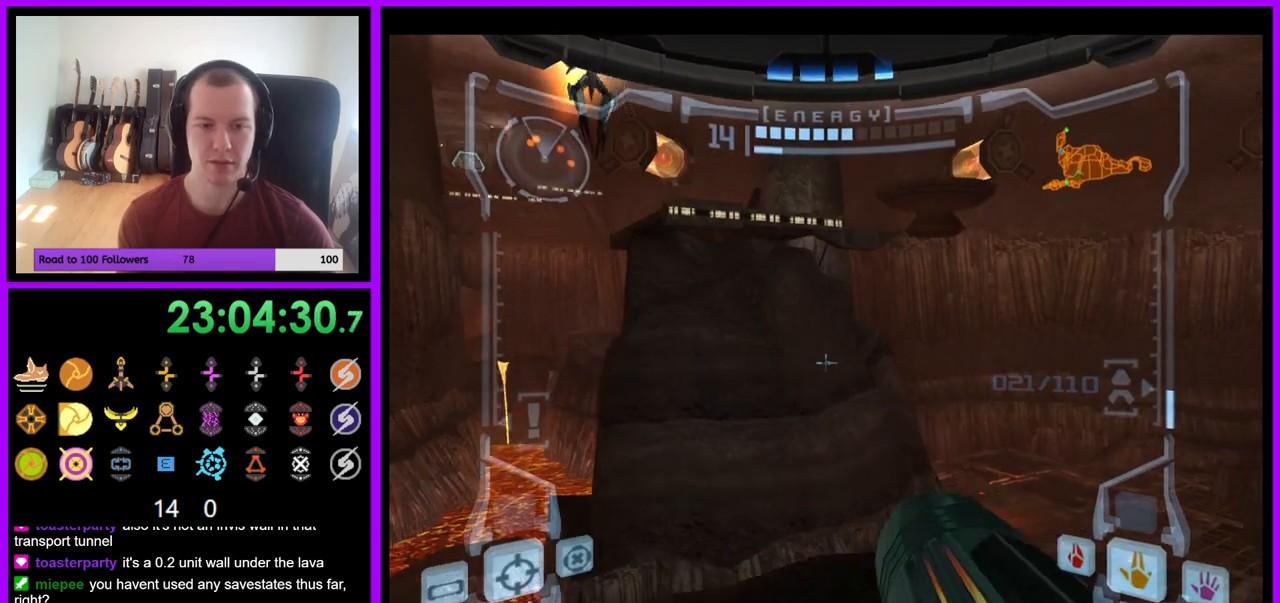
{"dt_ms": 500, "buttons": ["L1"], "left_stick": "up", "right_stick": "center", "events": [[83, "B", "down"], [200, "B", "up"], [250, "left_stick", "up"]]}
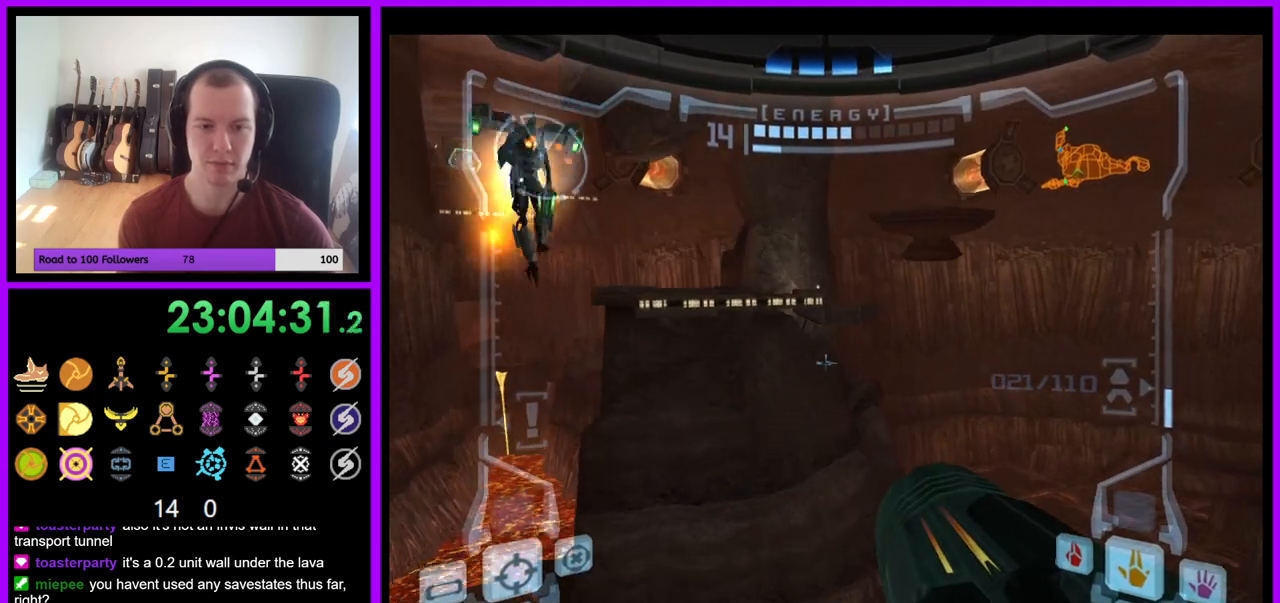
{"dt_ms": 500, "buttons": ["L1"], "left_stick": "up", "right_stick": "center", "events": [[133, "B", "down"], [233, "B", "up"]]}
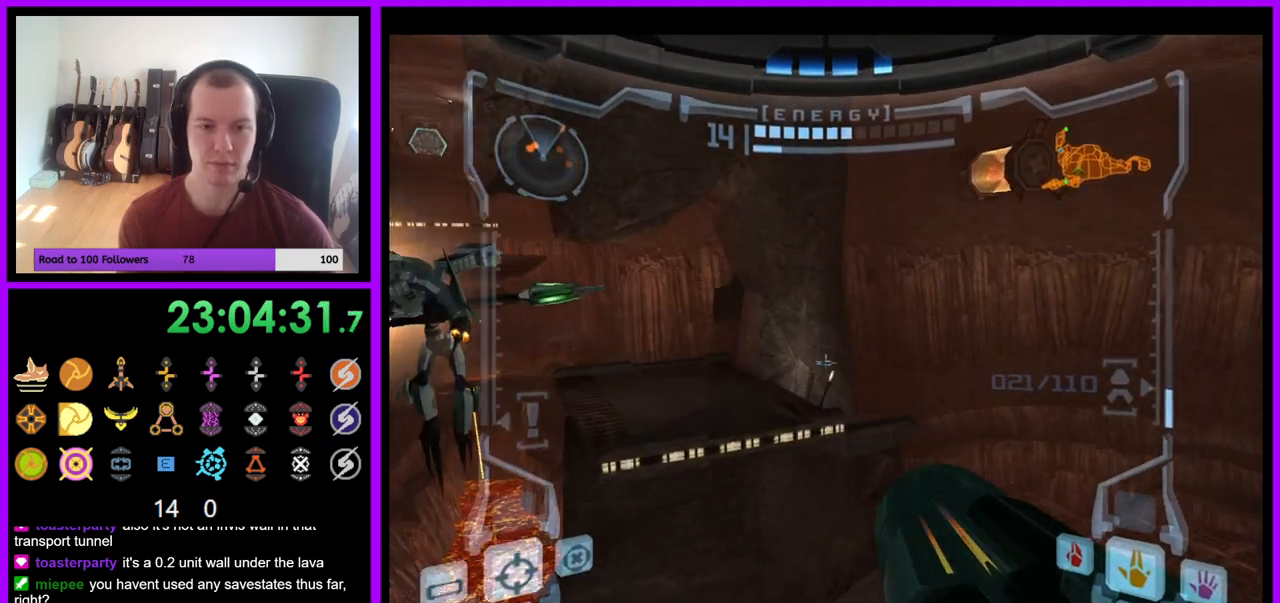
{"dt_ms": 500, "buttons": ["L1"], "left_stick": "up", "right_stick": "center", "events": []}
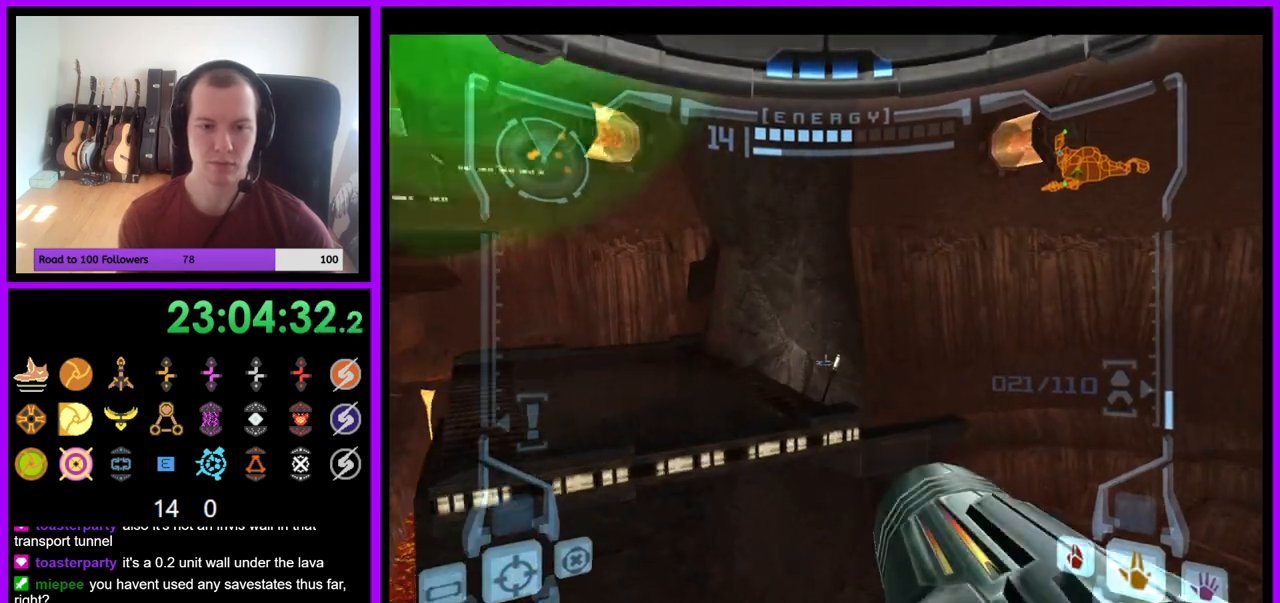
{"dt_ms": 500, "buttons": ["L1"], "left_stick": "up-left", "right_stick": "center", "events": [[233, "left_stick", "up-left"], [267, "B", "down"], [383, "B", "up"]]}
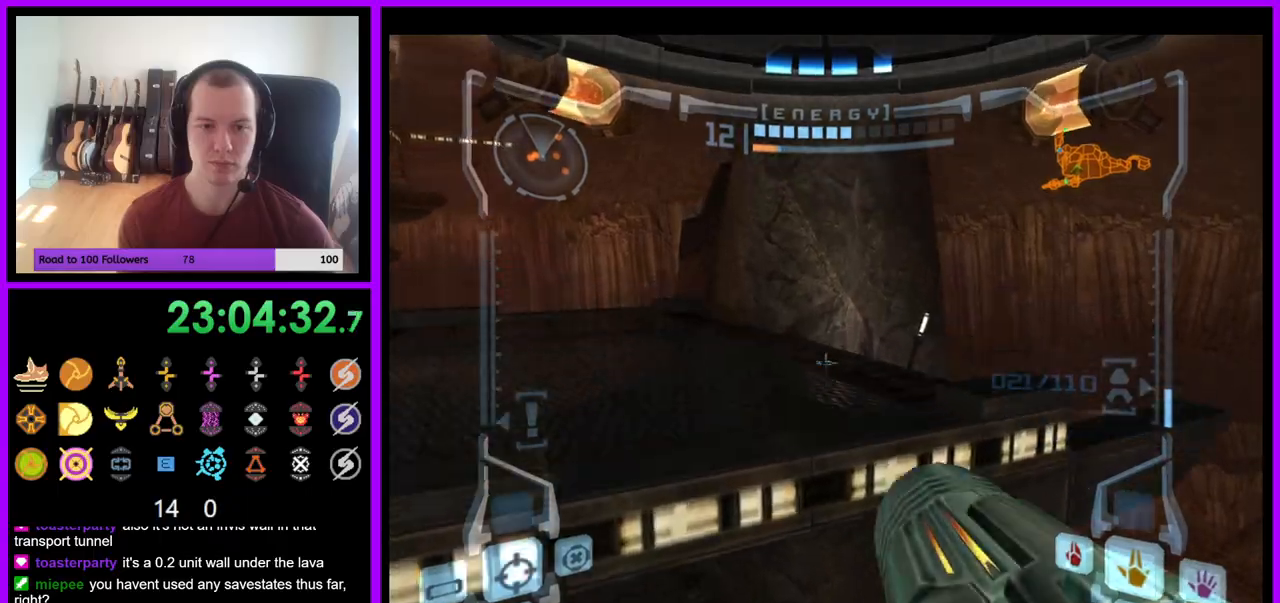
{"dt_ms": 500, "buttons": [], "left_stick": "right", "right_stick": "center"}
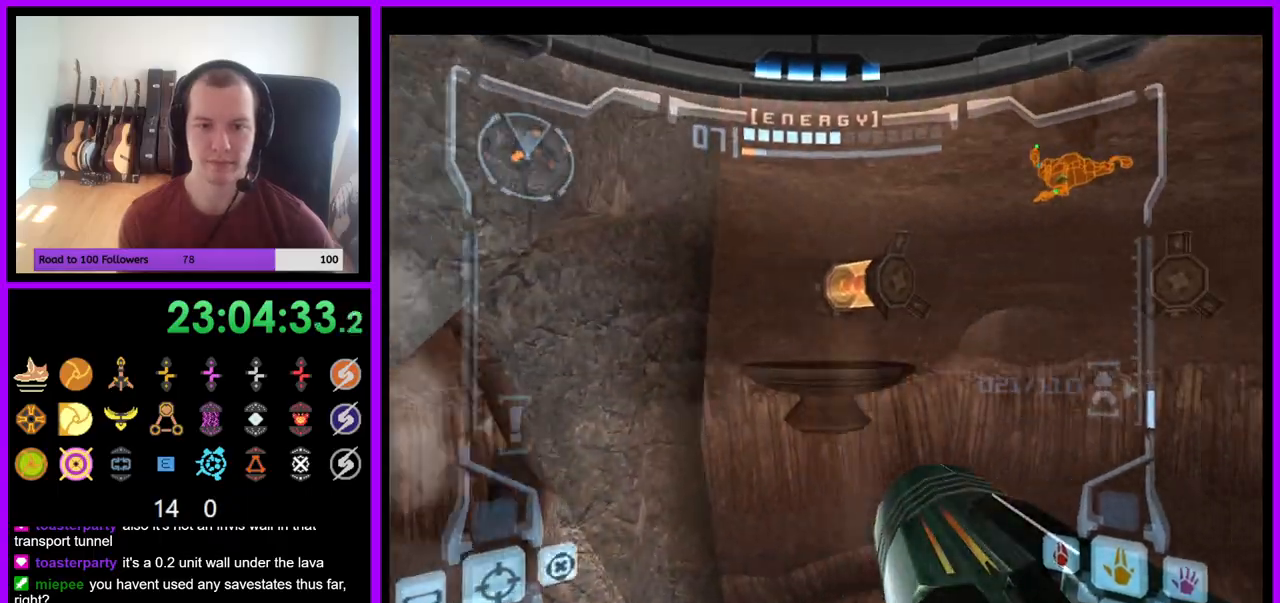
{"dt_ms": 500, "buttons": [], "left_stick": "up-left", "right_stick": "center", "events": [[17, "left_stick", "up"], [50, "L1", "down"], [100, "left_stick", "up-left"], [367, "L1", "up"]]}
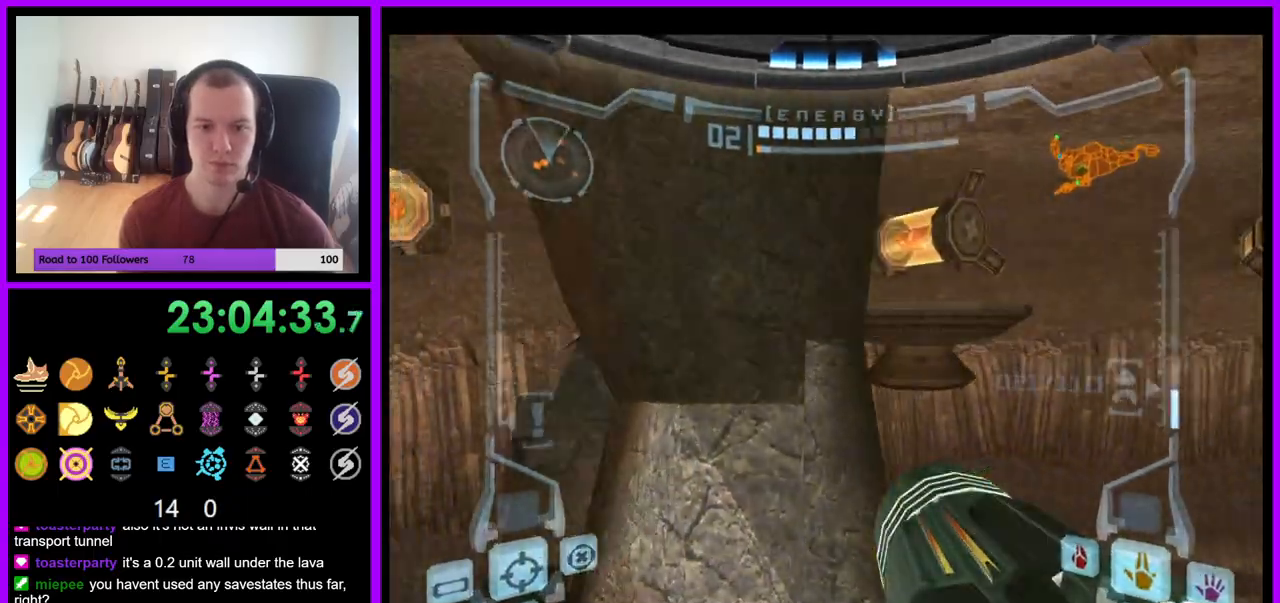
{"dt_ms": 1000, "buttons": ["L1"], "left_stick": "up-right", "right_stick": "center"}
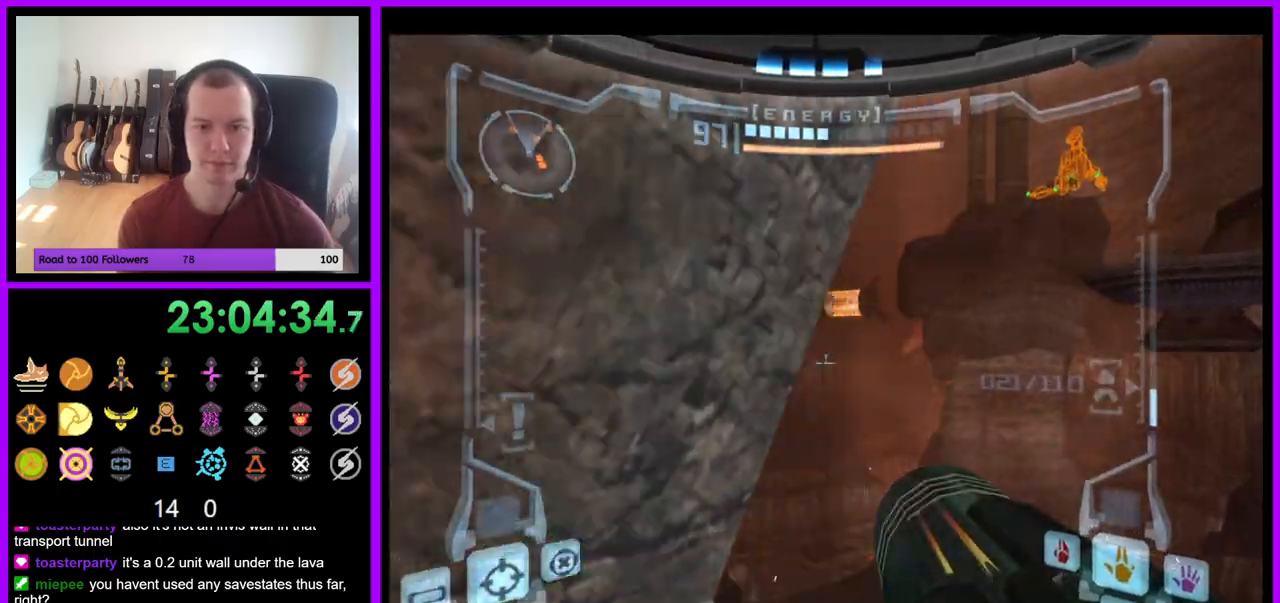
{"dt_ms": 500, "buttons": ["L1"], "left_stick": "center", "right_stick": "center", "events": [[33, "left_stick", "right"], [350, "left_stick", "up"], [400, "left_stick", "center"]]}
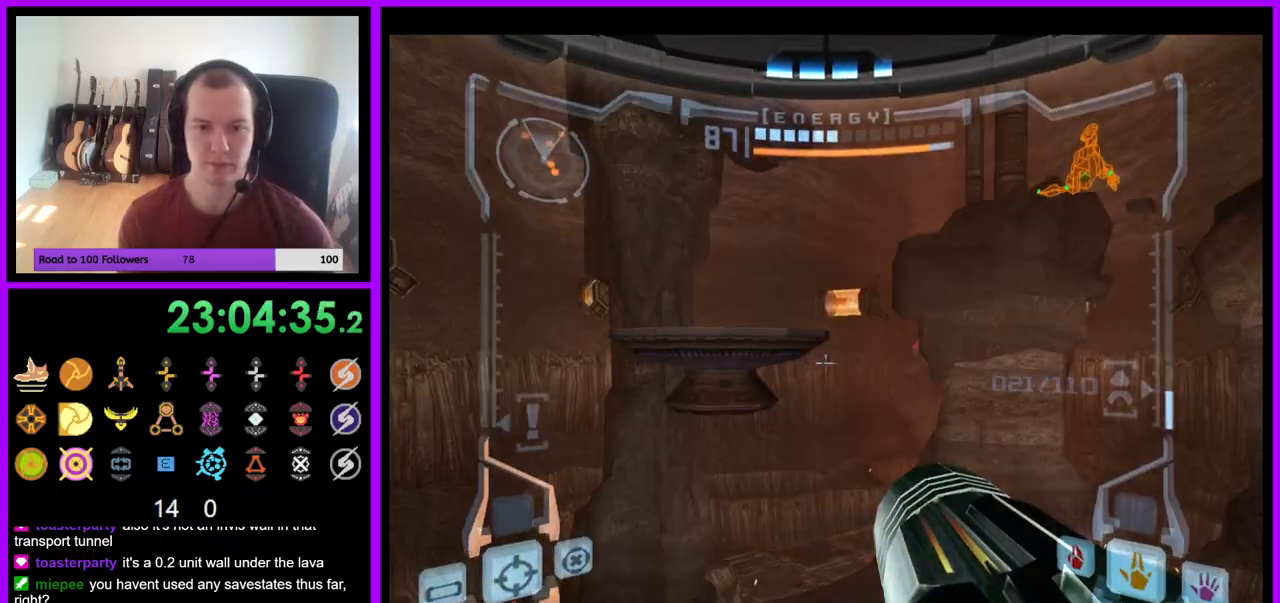
{"dt_ms": 500, "buttons": ["B", "L1"], "left_stick": "up", "right_stick": "center", "events": [[167, "left_stick", "up"], [367, "B", "down"]]}
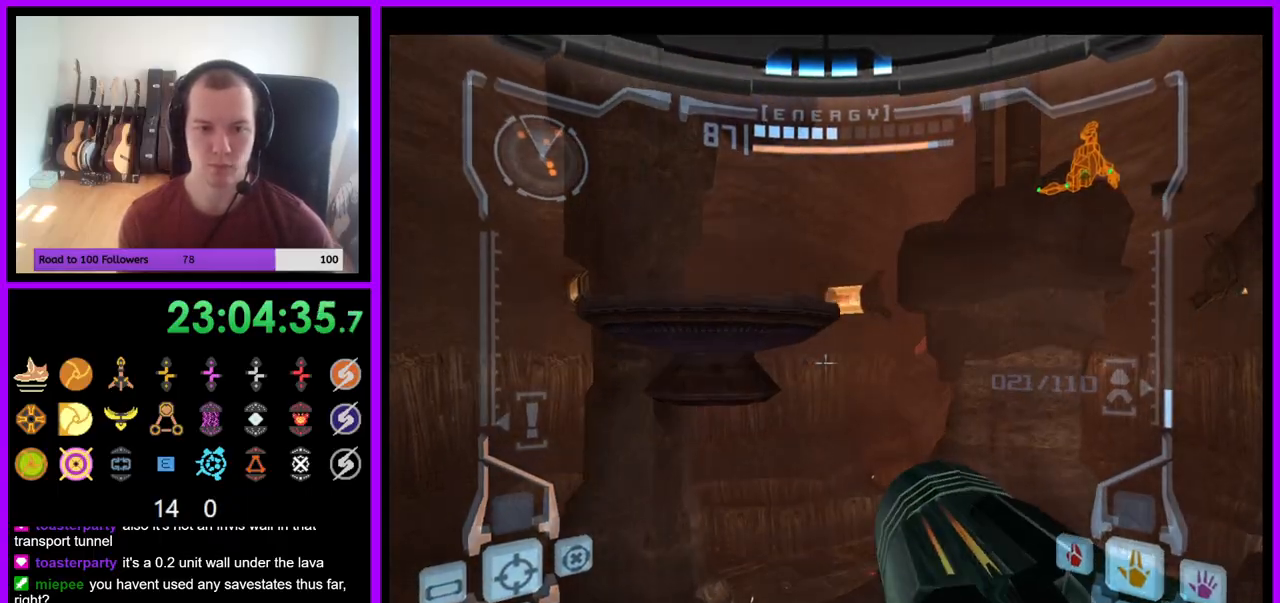
{"dt_ms": 500, "buttons": [], "left_stick": "up", "right_stick": "center", "events": [[33, "B", "up"], [117, "L1", "up"]]}
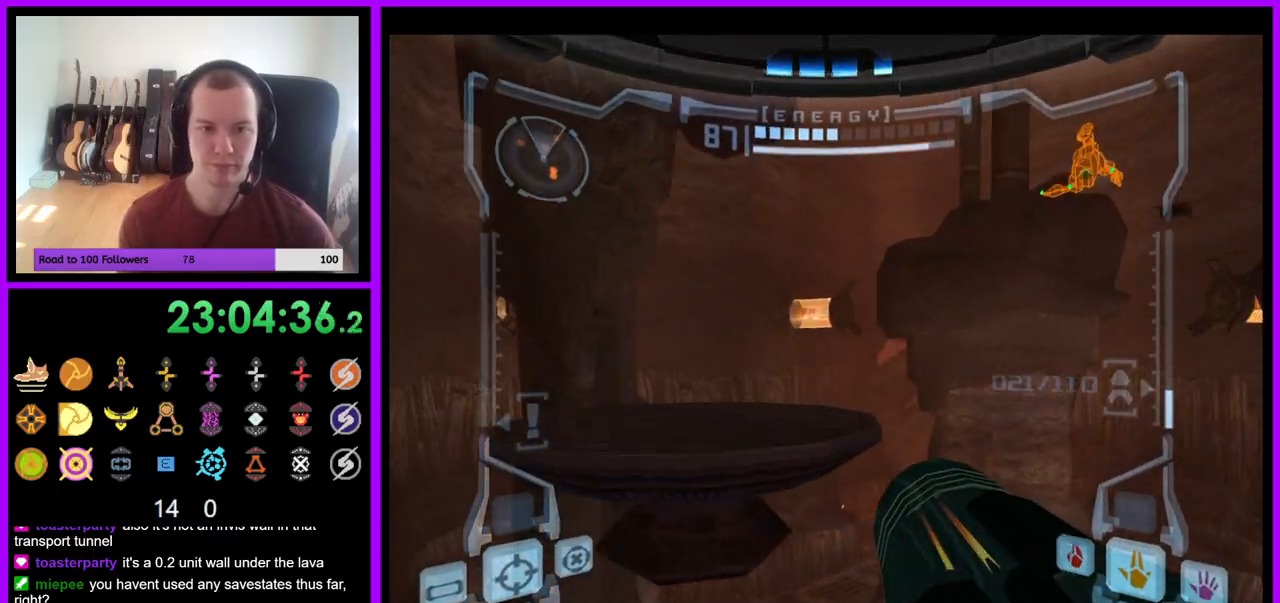
{"dt_ms": 500, "buttons": [], "left_stick": "right", "right_stick": "center", "events": [[133, "B", "down"], [167, "left_stick", "up-right"], [250, "B", "up"], [417, "left_stick", "right"]]}
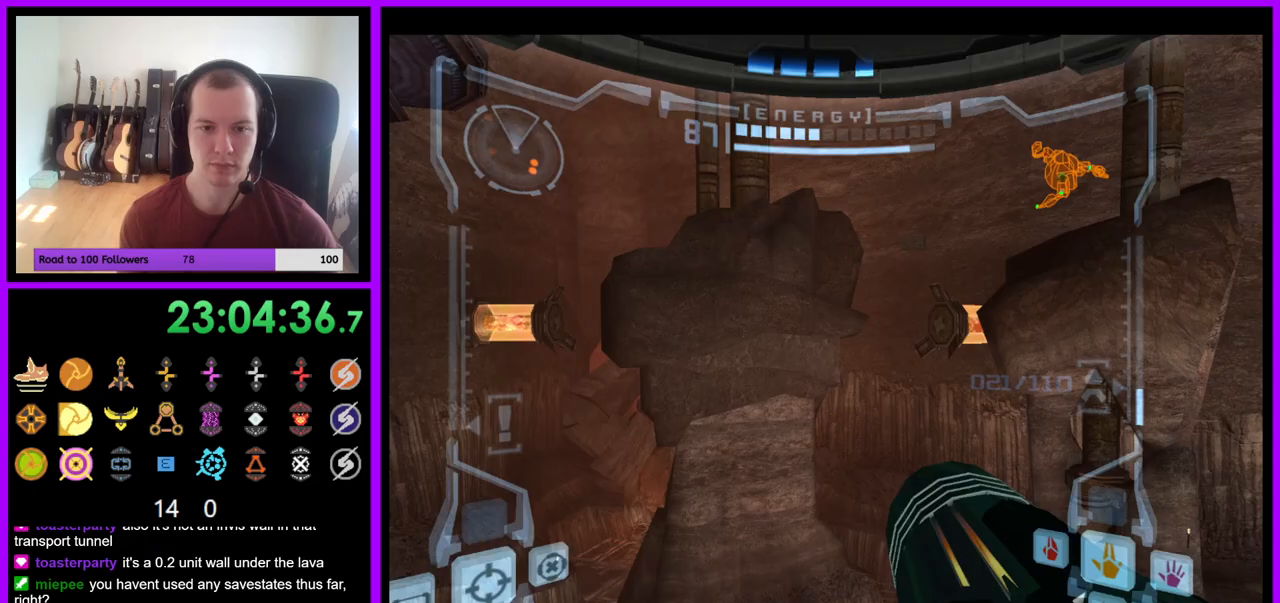
{"dt_ms": 500, "buttons": ["L1"], "left_stick": "left", "right_stick": "center", "events": [[233, "right_stick", "up"], [267, "left_stick", "down"], [283, "L1", "down"], [300, "right_stick", "center"], [333, "left_stick", "left"]]}
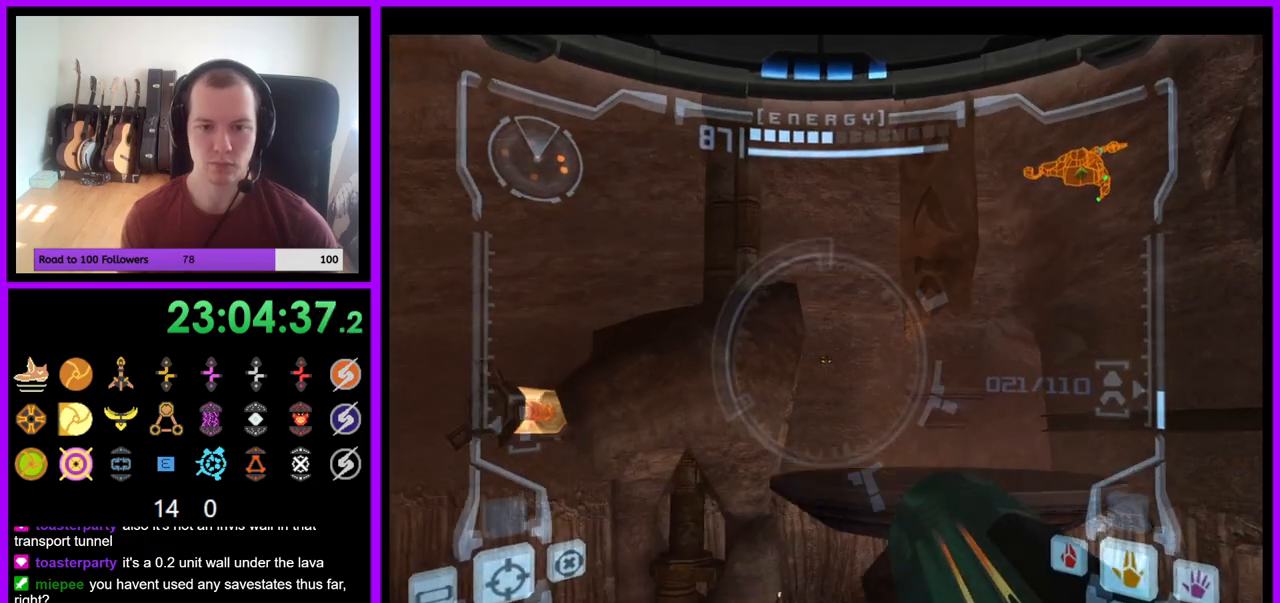
{"dt_ms": 500, "buttons": [], "left_stick": "up-right", "right_stick": "center", "events": [[183, "B", "down"], [183, "left_stick", "up"], [300, "B", "up"], [400, "L1", "up"], [433, "left_stick", "up-right"]]}
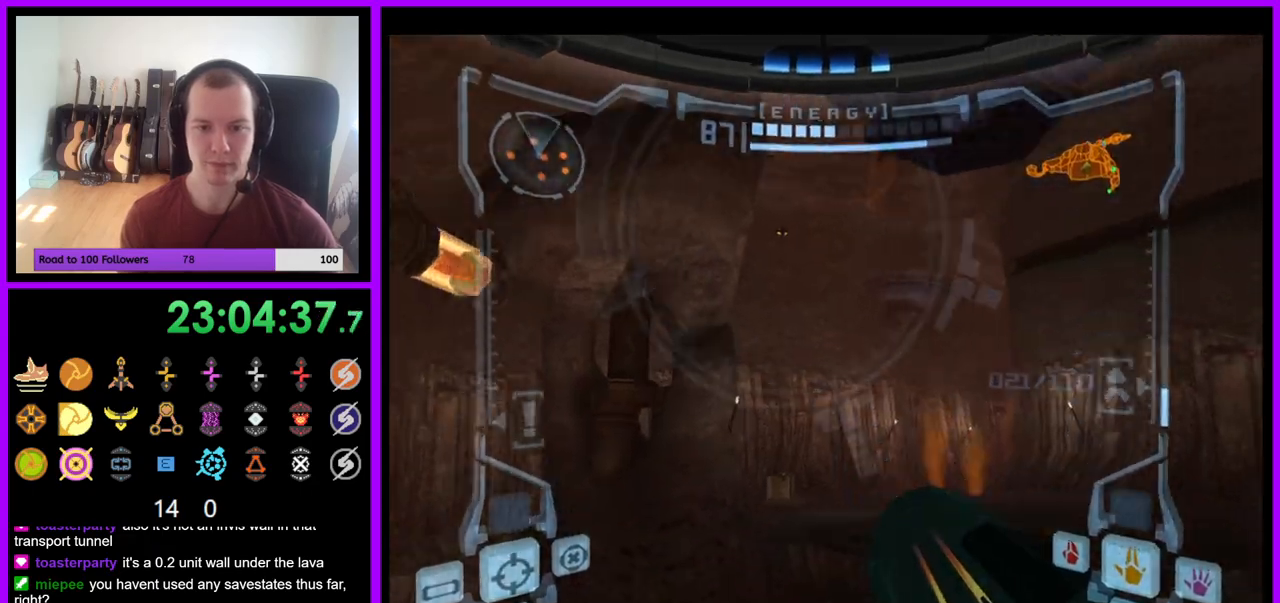
{"dt_ms": 500, "buttons": [], "left_stick": "up-right", "right_stick": "center", "events": [[400, "B", "down"], [450, "B", "up"]]}
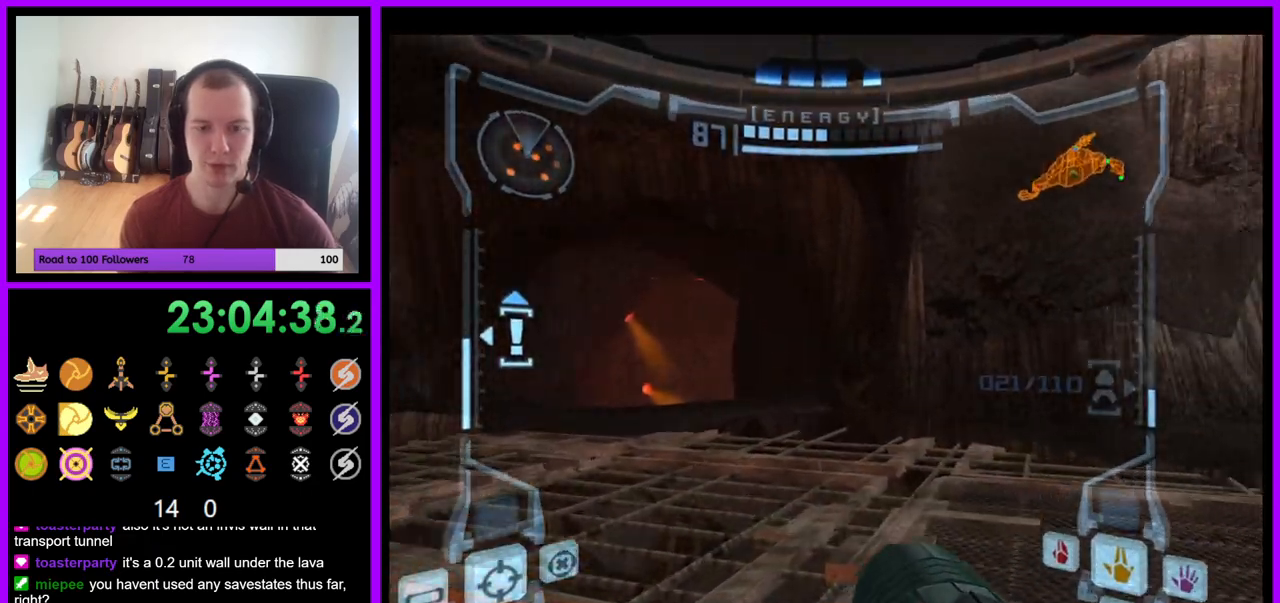
{"dt_ms": 500, "buttons": ["L1"], "left_stick": "up", "right_stick": "center"}
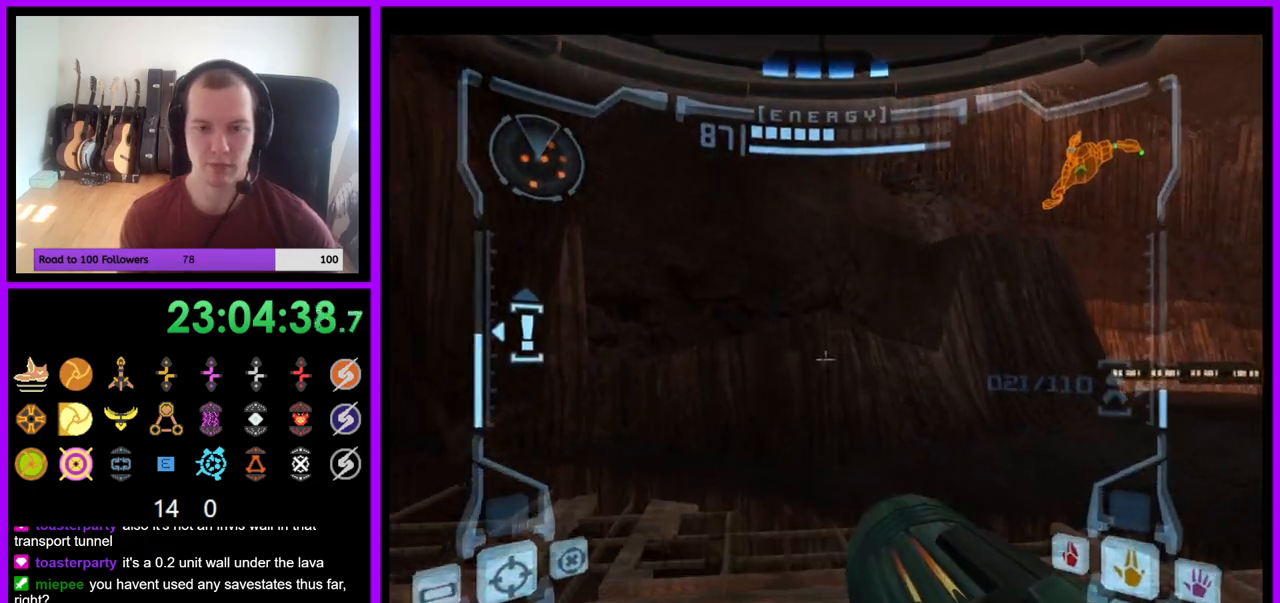
{"dt_ms": 500, "buttons": [], "left_stick": "up-left", "right_stick": "center", "events": [[17, "B", "down"], [83, "left_stick", "up-right"], [117, "B", "up"], [267, "L1", "up"], [267, "left_stick", "up"], [417, "left_stick", "up-left"]]}
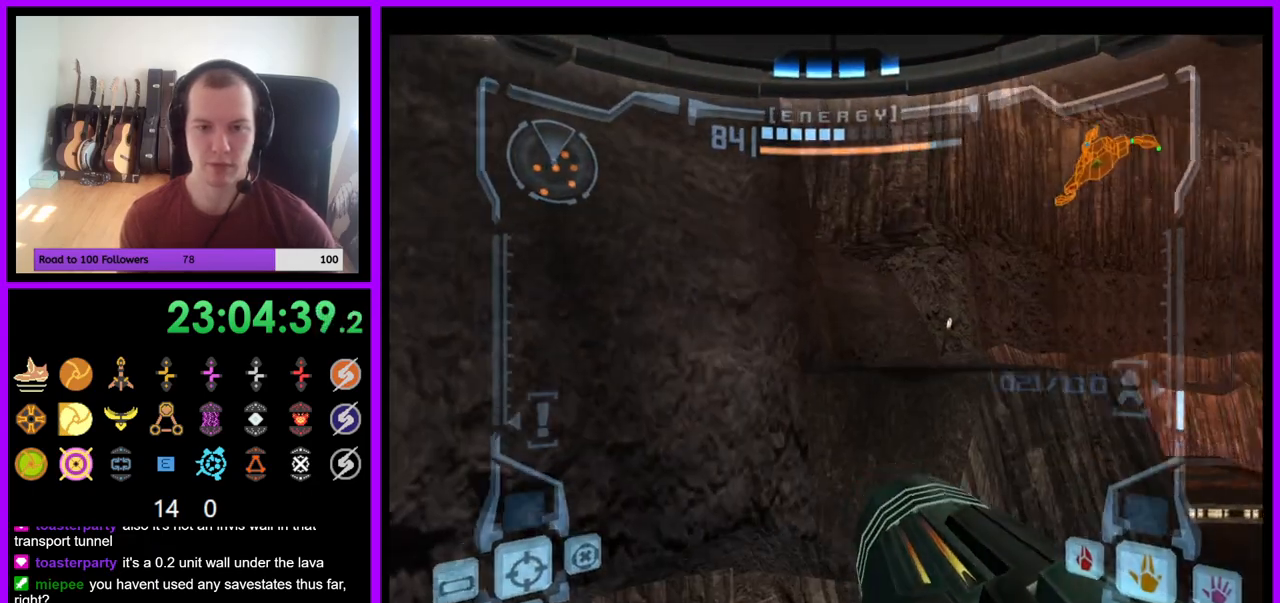
{"dt_ms": 500, "buttons": [], "left_stick": "up", "right_stick": "center", "events": [[50, "left_stick", "up"], [283, "B", "down"], [400, "B", "up"]]}
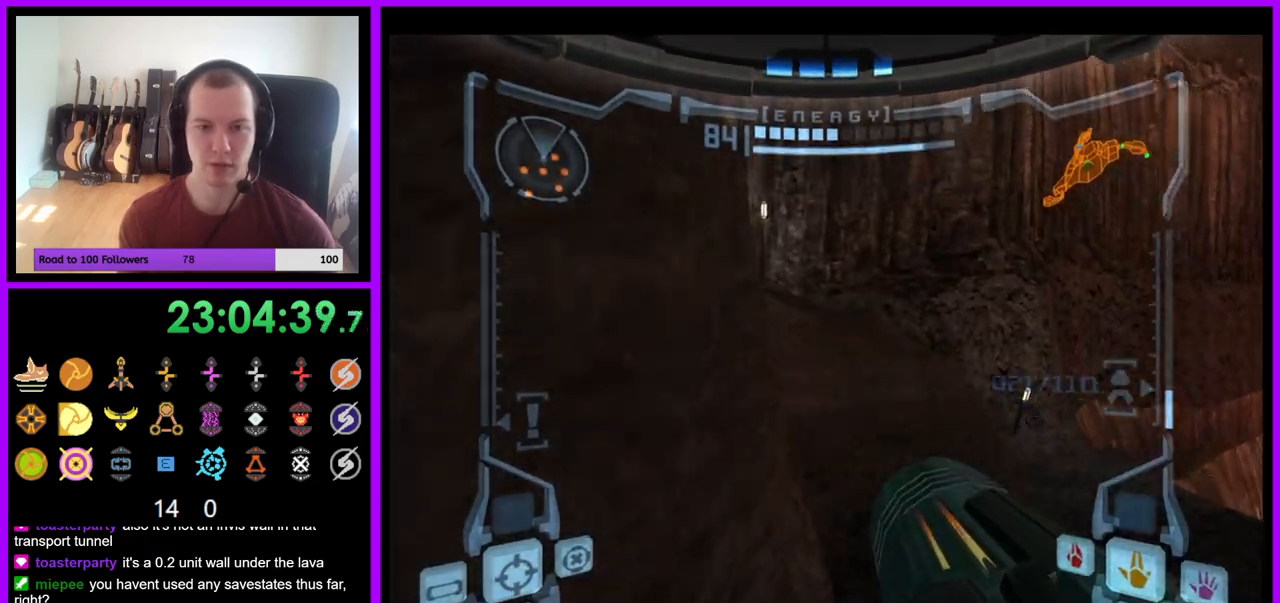
{"dt_ms": 500, "buttons": [], "left_stick": "left", "right_stick": "center", "events": [[83, "left_stick", "up-left"], [183, "left_stick", "left"]]}
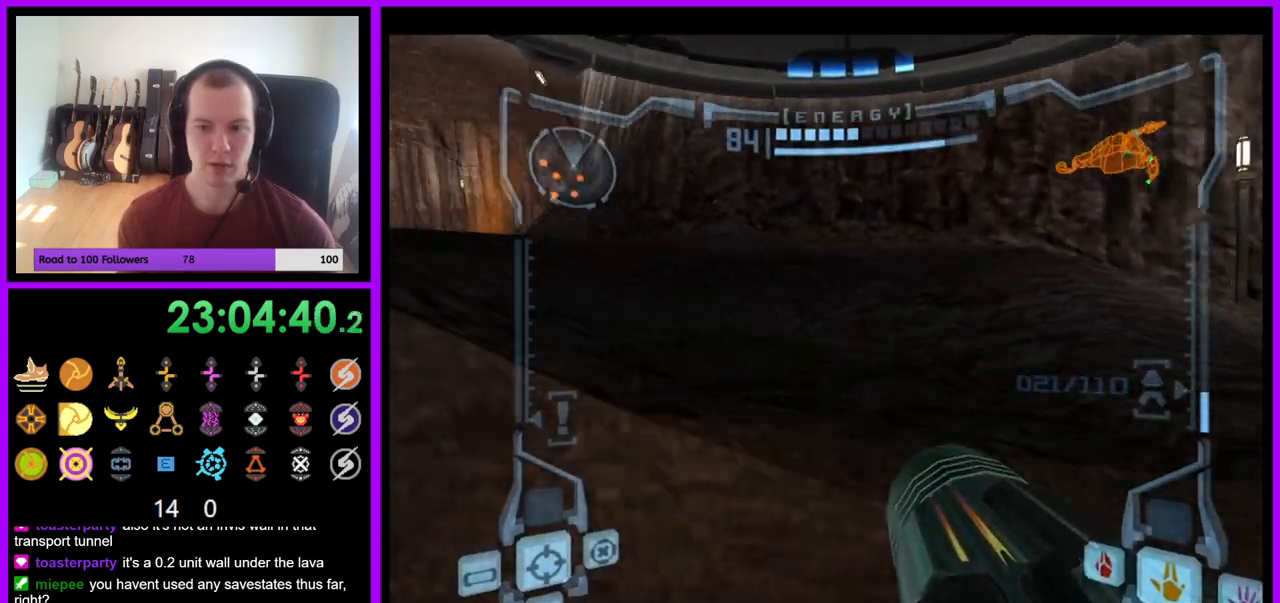
{"dt_ms": 500, "buttons": [], "left_stick": "up-left", "right_stick": "center", "events": [[217, "B", "down"], [400, "B", "up"], [467, "left_stick", "up-left"]]}
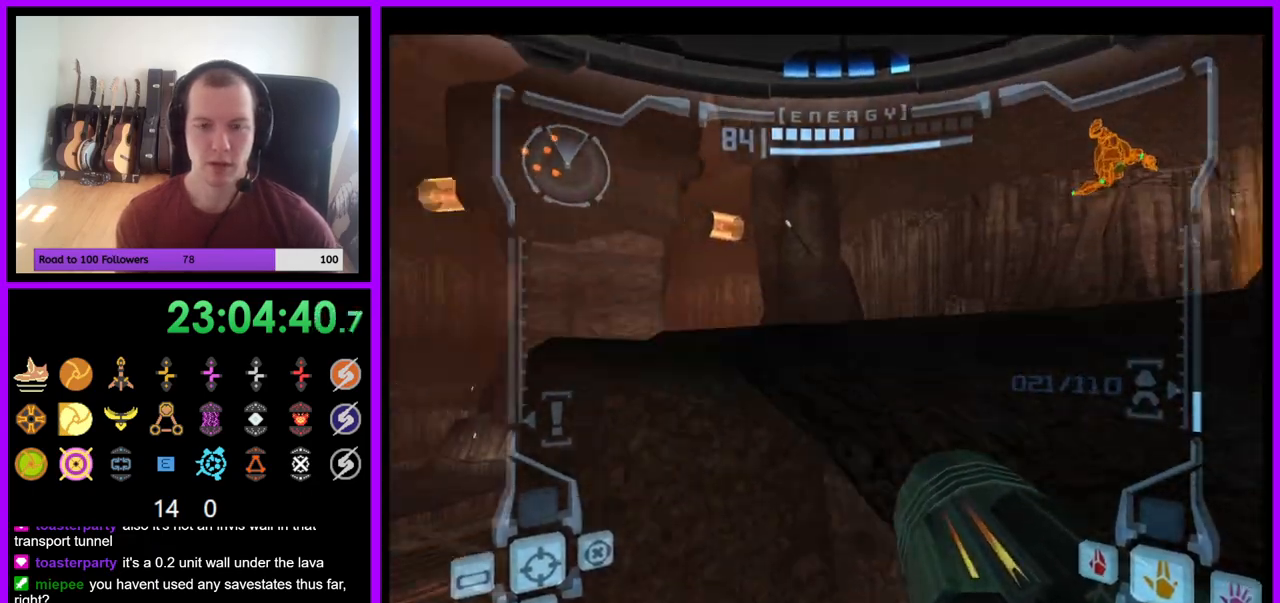
{"dt_ms": 500, "buttons": [], "left_stick": "up-left", "right_stick": "center", "events": [[17, "left_stick", "up"], [50, "L1", "down"], [83, "left_stick", "up-right"], [167, "B", "down"], [283, "B", "up"], [317, "L1", "up"], [450, "left_stick", "up-left"]]}